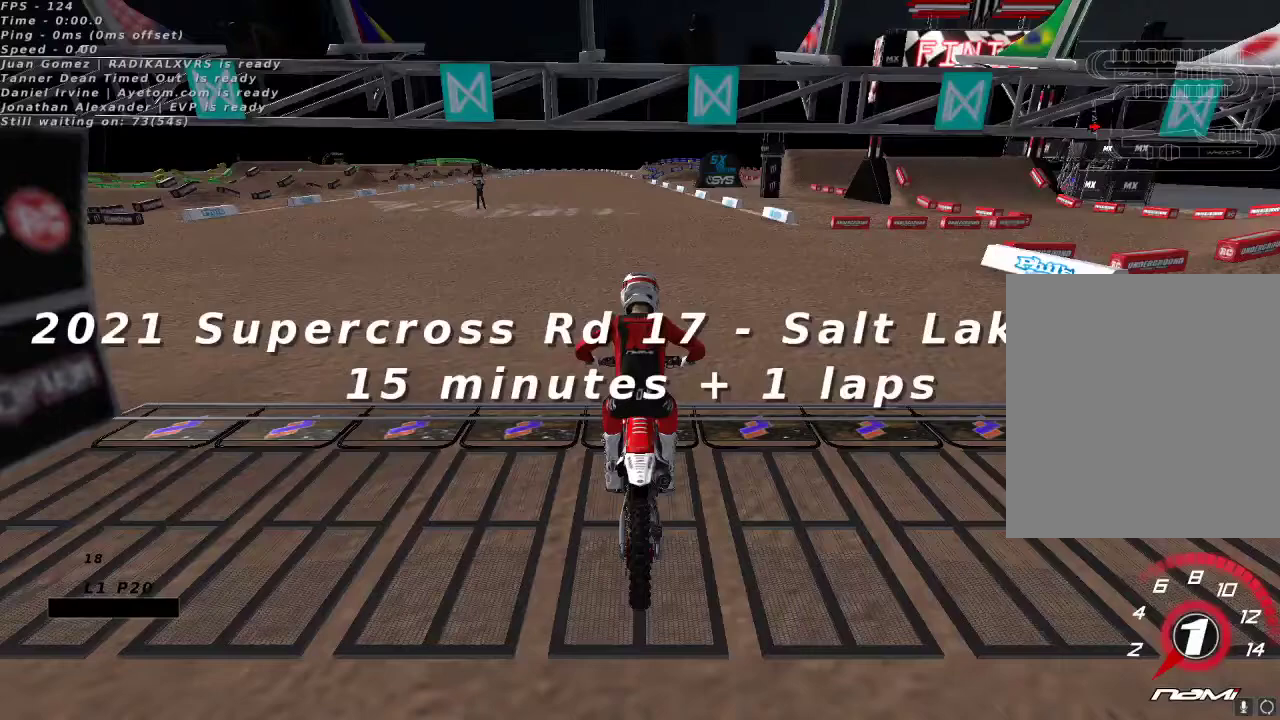
Gameplay with a controller (Xbox layout); each line is a JSON object with the inputs held at the frame after it (dt_ms = milliseconds from this image to that frame). "button_events" lists button changes between this image and that frame as [ms after this image, input, new state], when the widget could be followed in between (sticks are given only as held states).
{"dt_ms": 500, "buttons": [], "left_stick": "center", "right_stick": "center", "button_events": []}
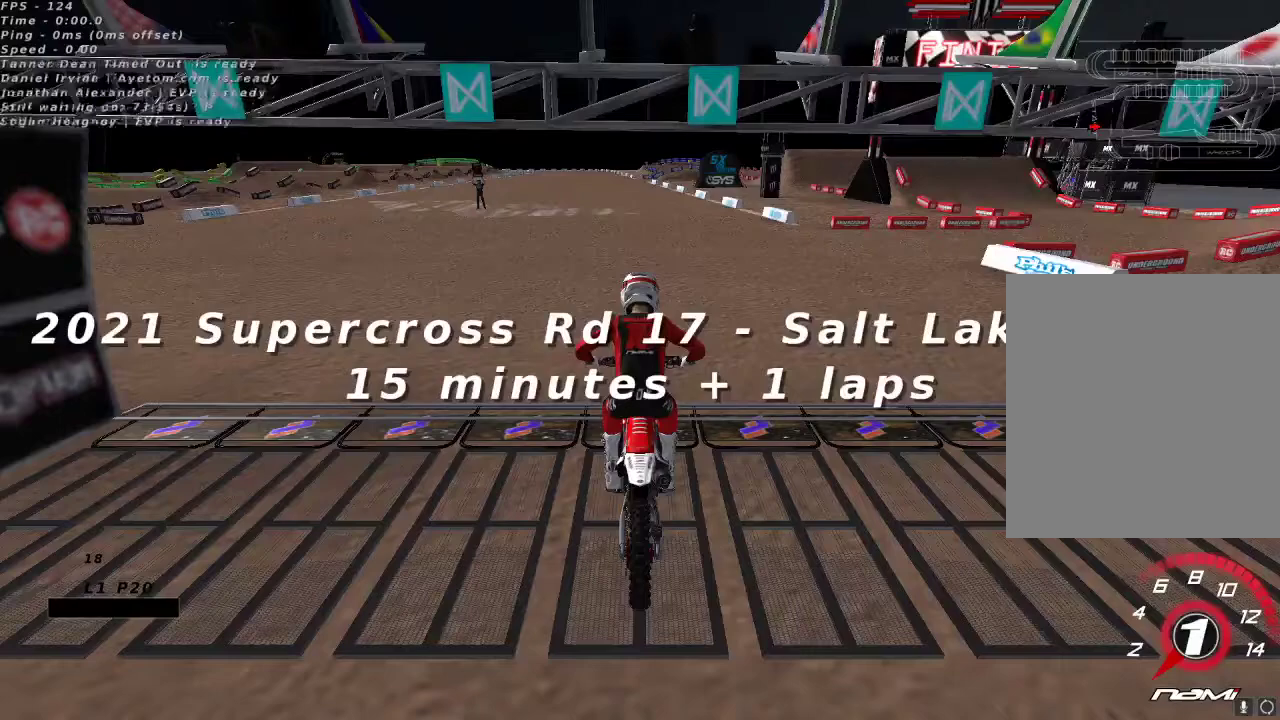
{"dt_ms": 500, "buttons": [], "left_stick": "center", "right_stick": "center", "button_events": []}
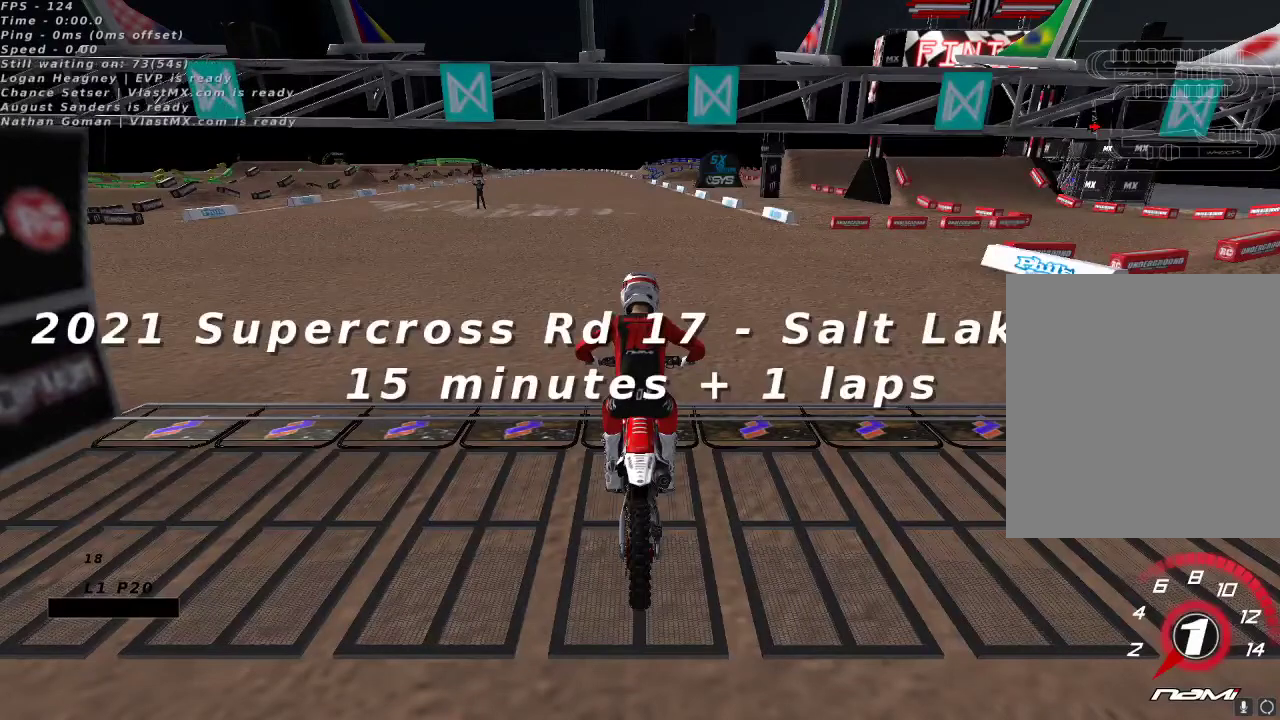
{"dt_ms": 500, "buttons": [], "left_stick": "center", "right_stick": "center", "button_events": []}
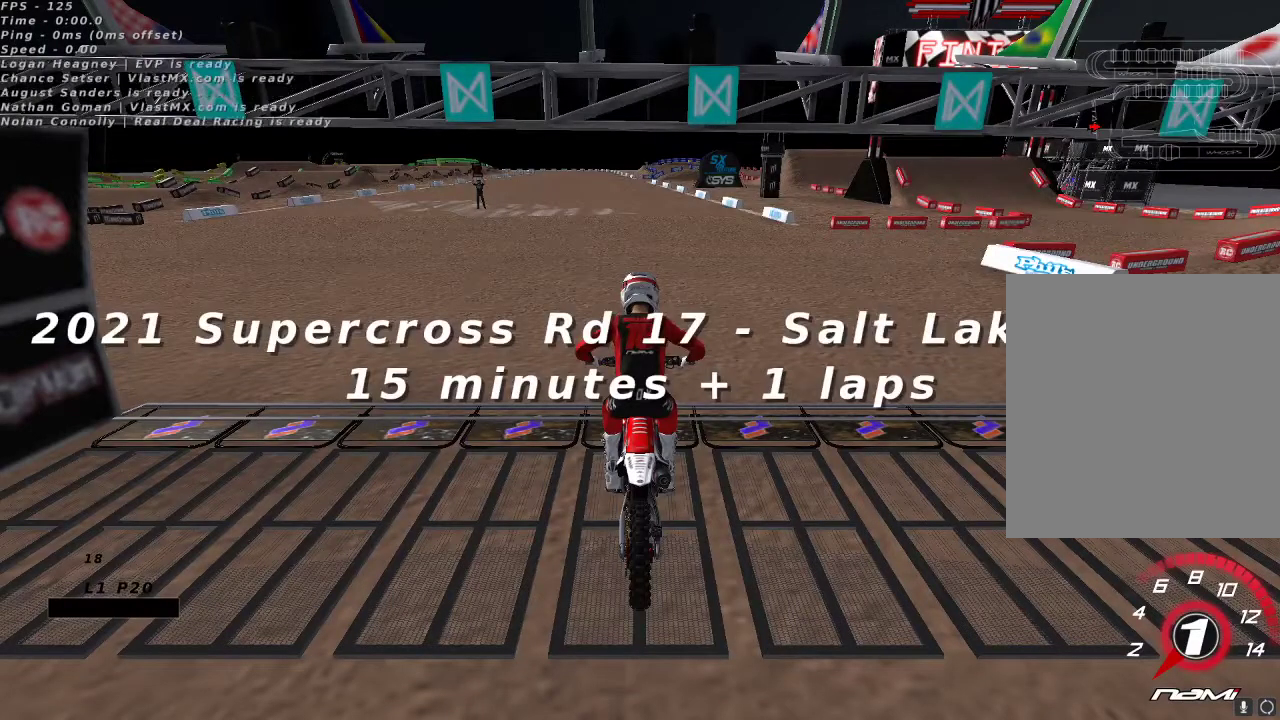
{"dt_ms": 500, "buttons": [], "left_stick": "center", "right_stick": "center", "button_events": []}
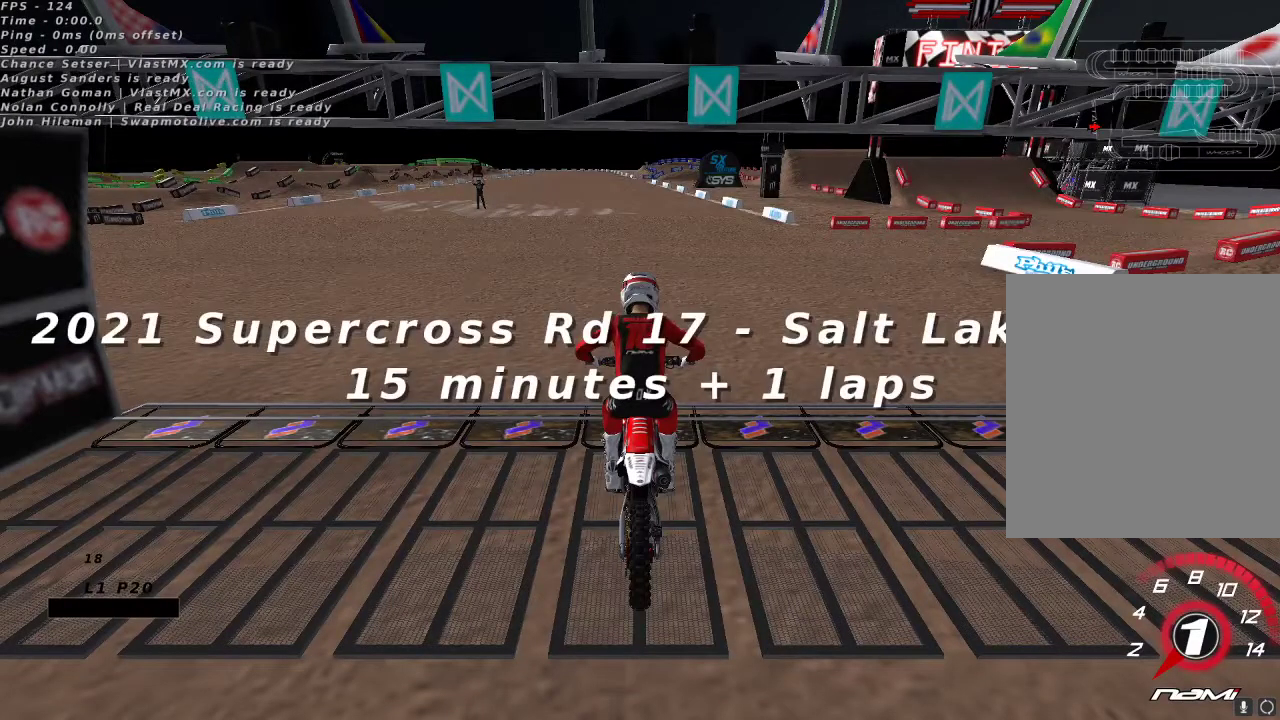
{"dt_ms": 500, "buttons": [], "left_stick": "center", "right_stick": "center", "button_events": []}
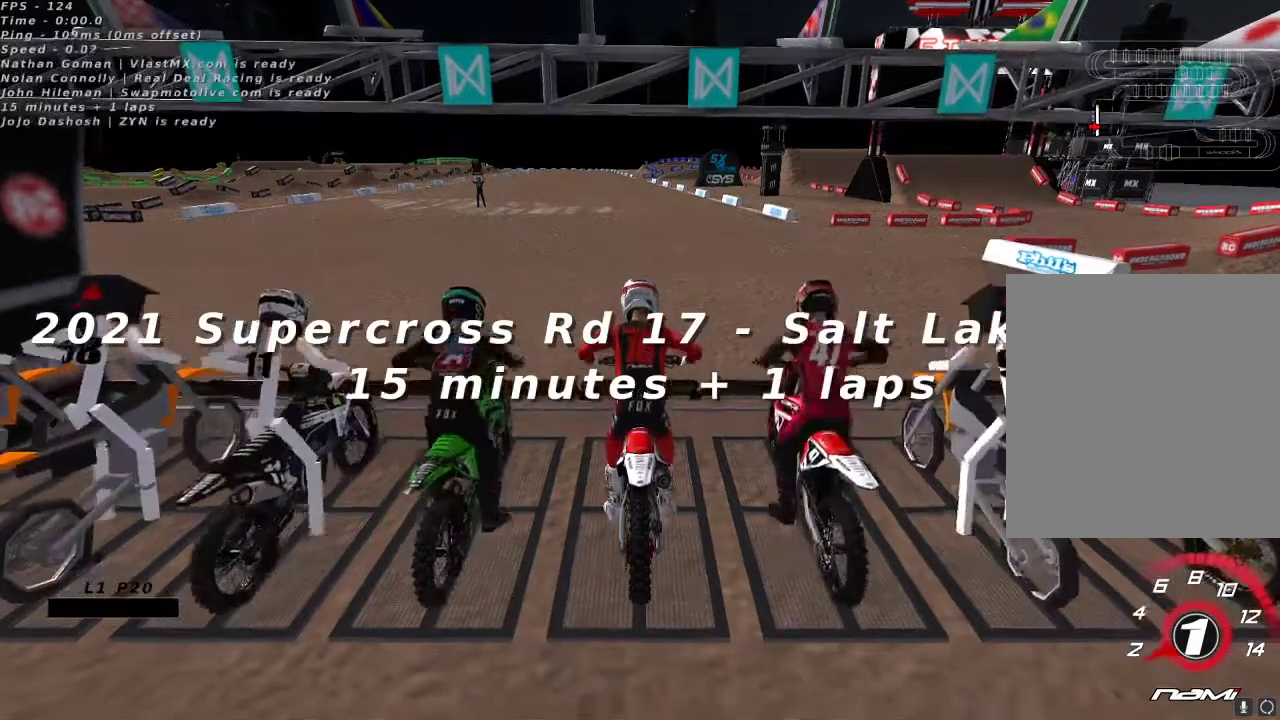
{"dt_ms": 500, "buttons": [], "left_stick": "center", "right_stick": "center", "button_events": []}
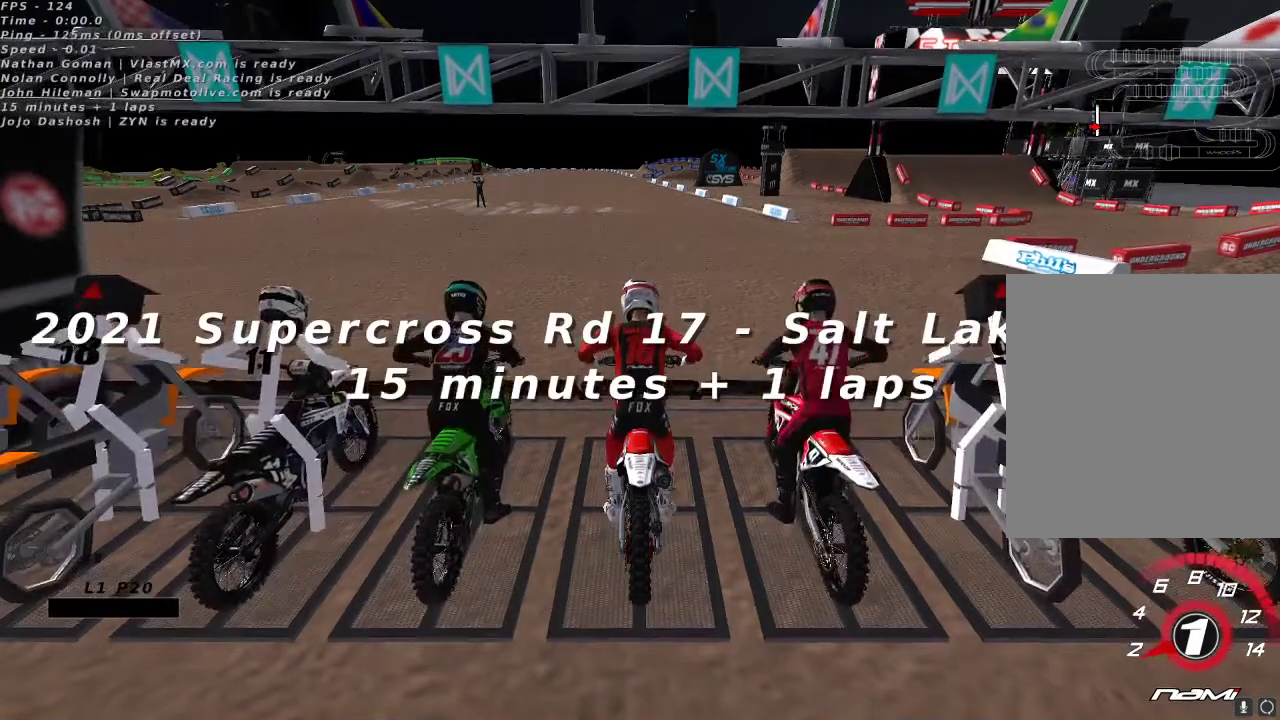
{"dt_ms": 500, "buttons": [], "left_stick": "center", "right_stick": "center", "button_events": []}
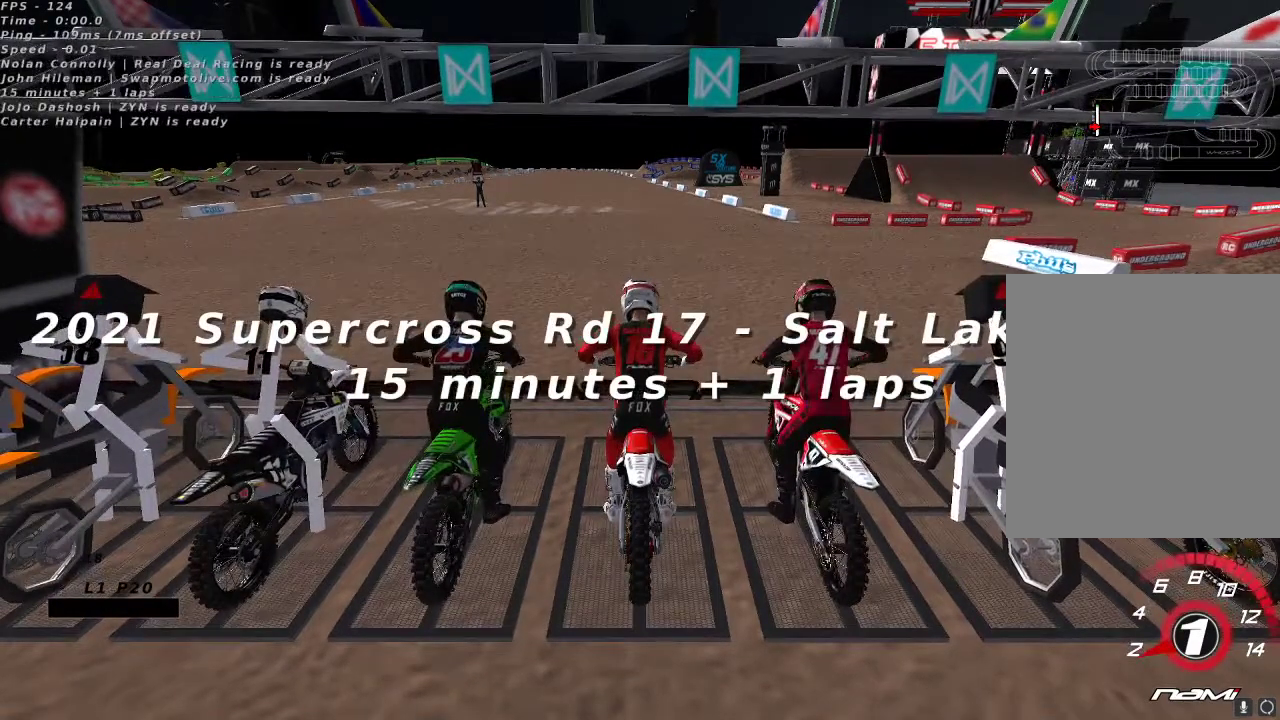
{"dt_ms": 500, "buttons": ["L1", "R2"], "left_stick": "center", "right_stick": "center", "button_events": [[67, "R2", "down"], [150, "L1", "down"], [317, "L1", "up"], [433, "L1", "down"]]}
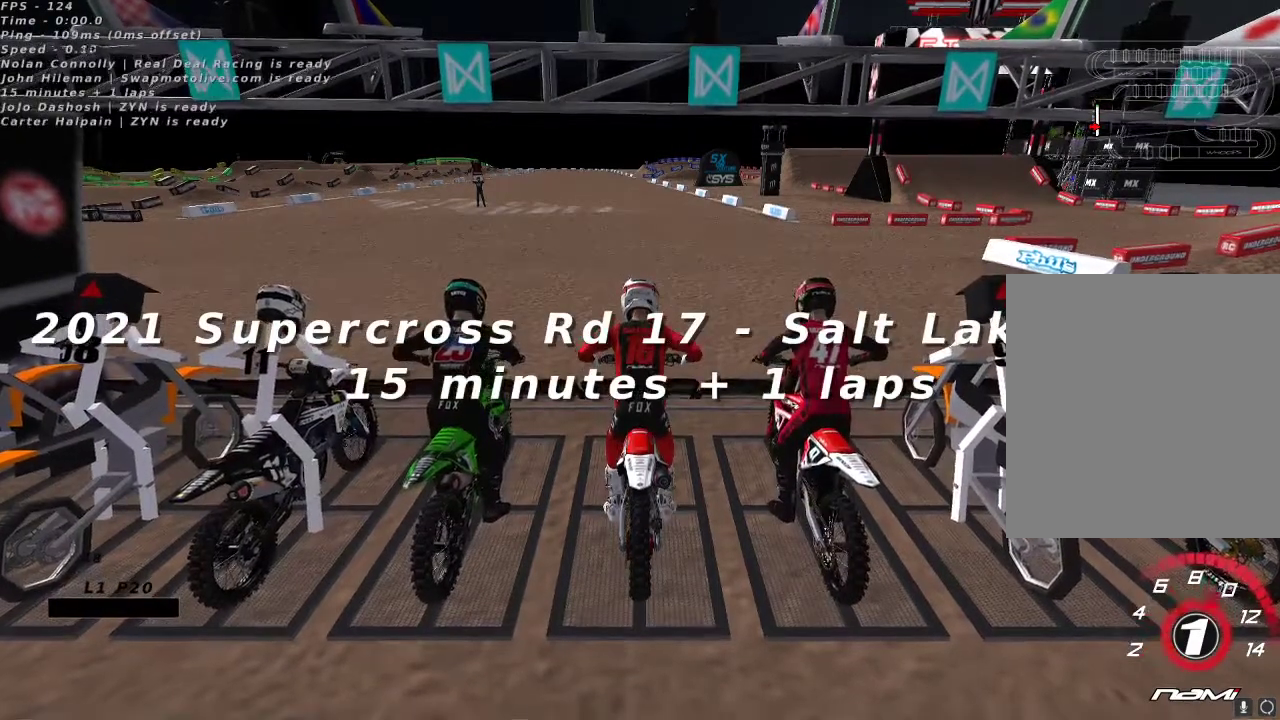
{"dt_ms": 500, "buttons": ["R2"], "left_stick": "center", "right_stick": "center", "button_events": [[67, "L1", "up"], [150, "L1", "down"], [267, "L1", "up"], [367, "L1", "down"], [467, "L1", "up"]]}
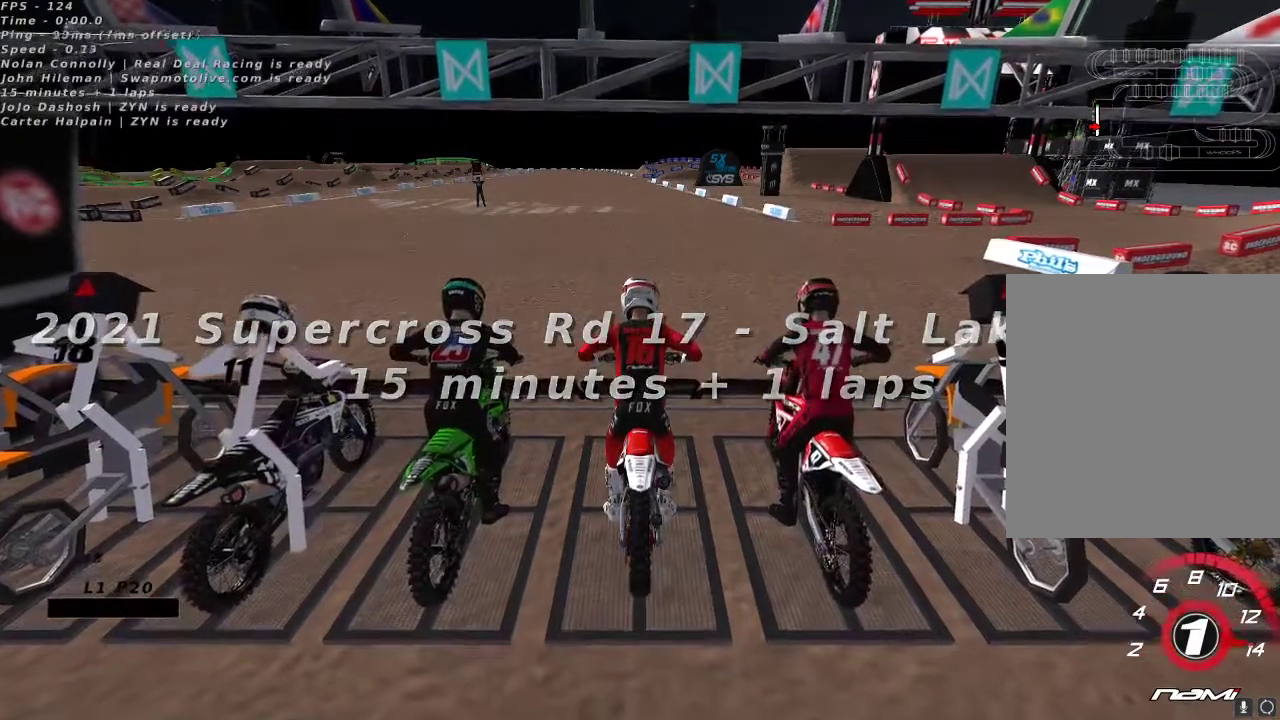
{"dt_ms": 500, "buttons": ["A", "L1", "R2"], "left_stick": "center", "right_stick": "center", "button_events": [[67, "L1", "down"], [467, "A", "down"]]}
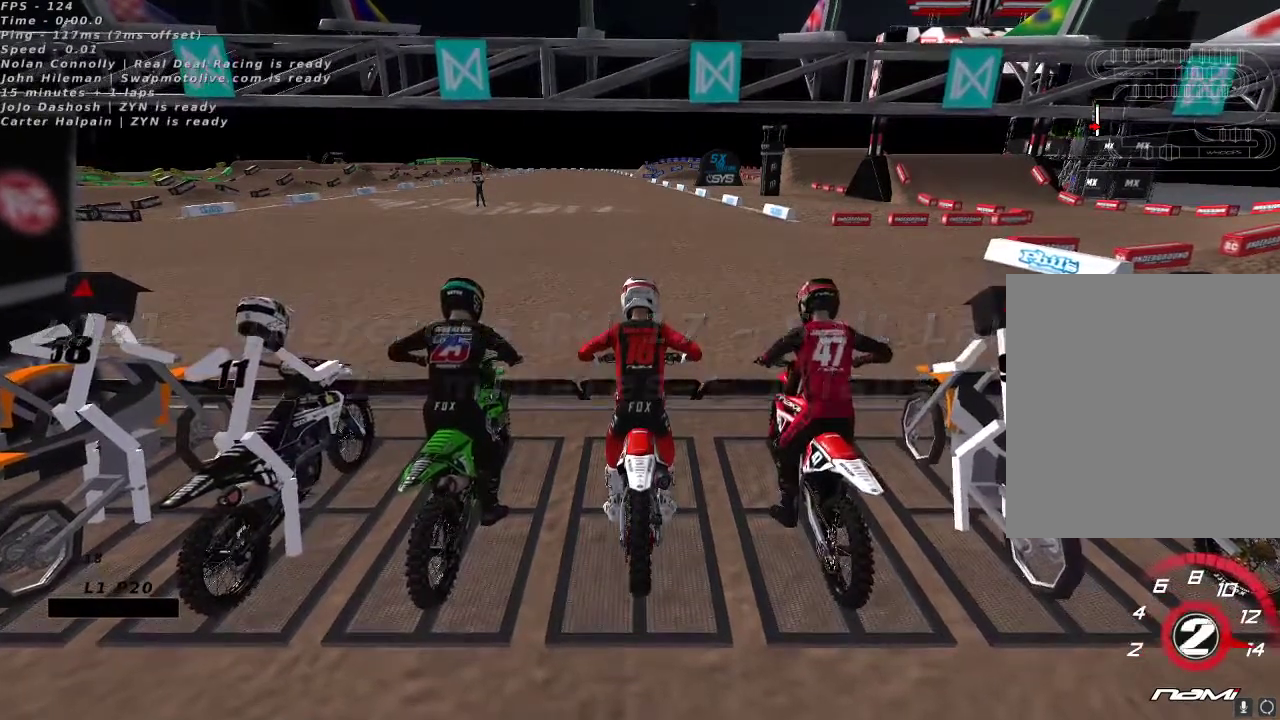
{"dt_ms": 500, "buttons": ["L1", "R2"], "left_stick": "center", "right_stick": "center", "button_events": [[100, "A", "up"]]}
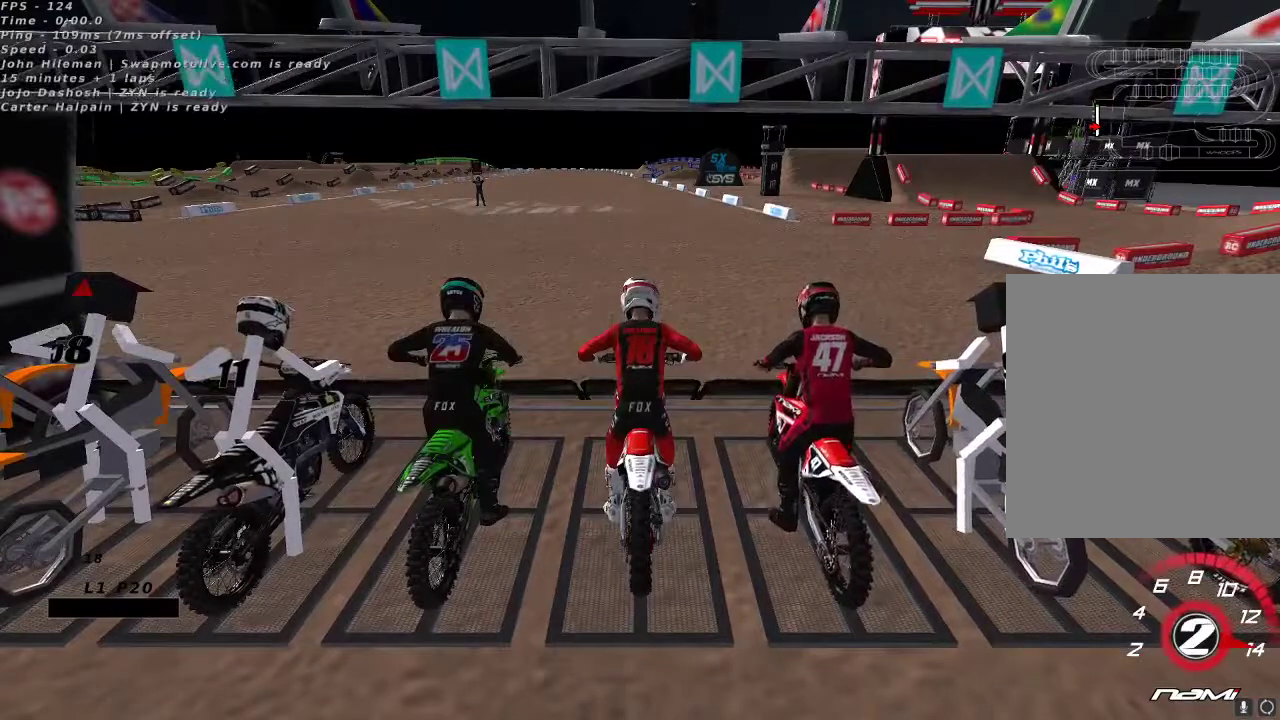
{"dt_ms": 500, "buttons": ["L1", "R2"], "left_stick": "center", "right_stick": "down", "button_events": []}
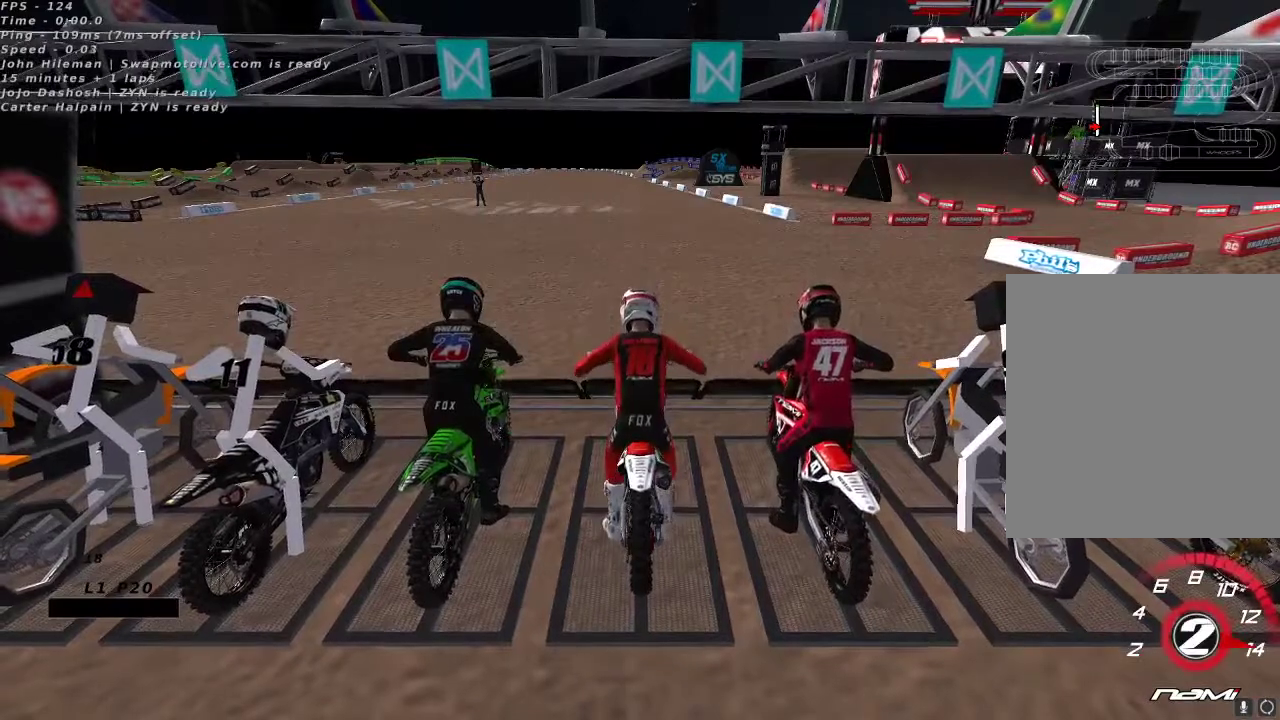
{"dt_ms": 500, "buttons": ["L1", "R2"], "left_stick": "center", "right_stick": "center", "button_events": []}
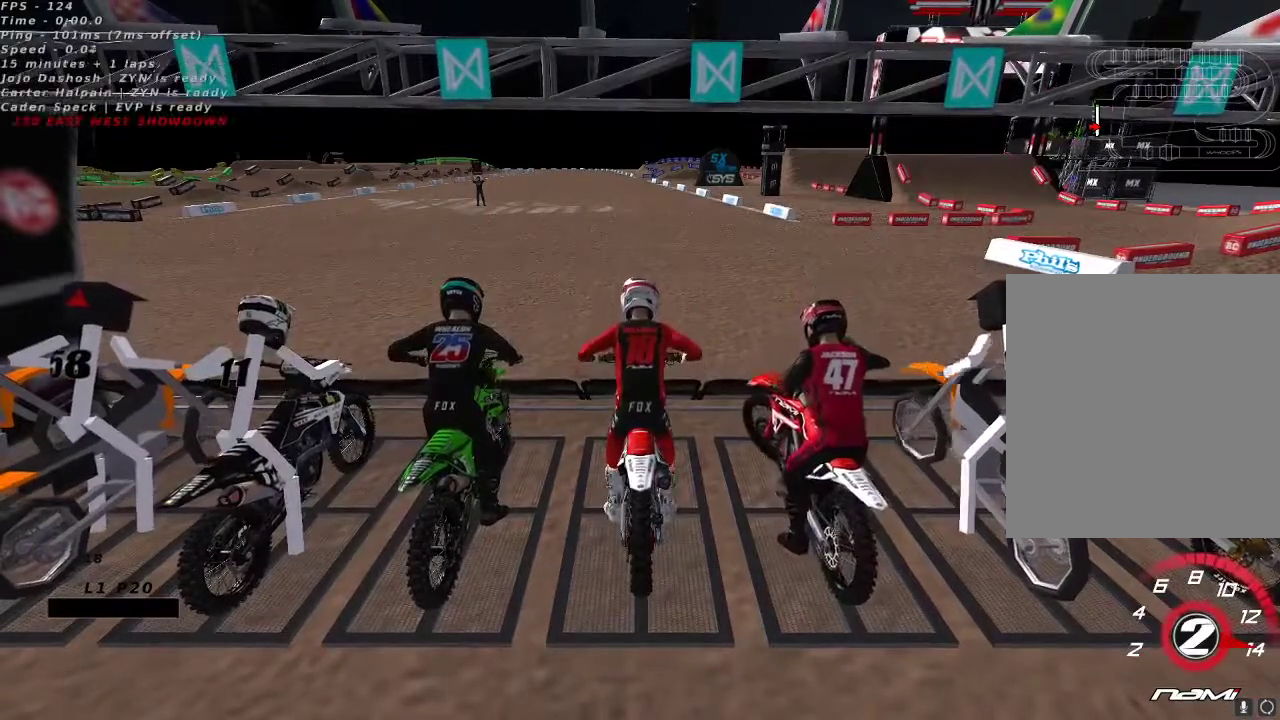
{"dt_ms": 500, "buttons": ["L1", "R2"], "left_stick": "center", "right_stick": "center", "button_events": []}
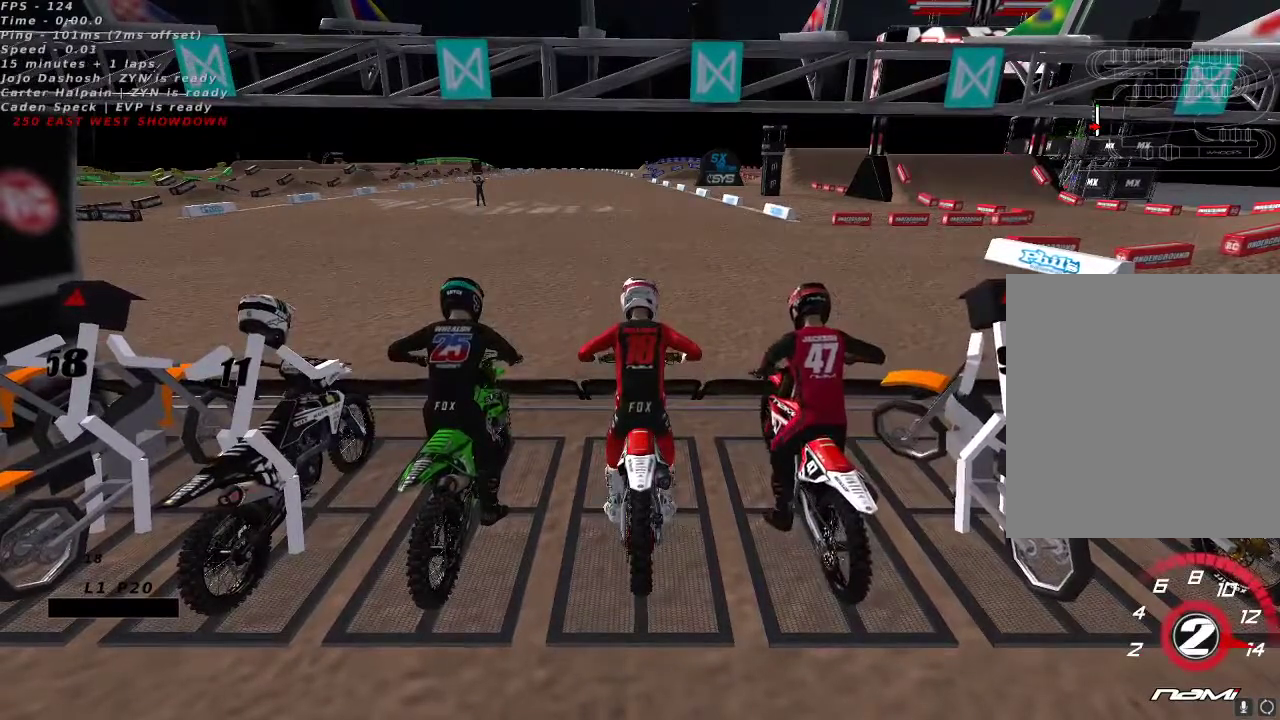
{"dt_ms": 500, "buttons": ["L1", "R2"], "left_stick": "center", "right_stick": "center", "button_events": []}
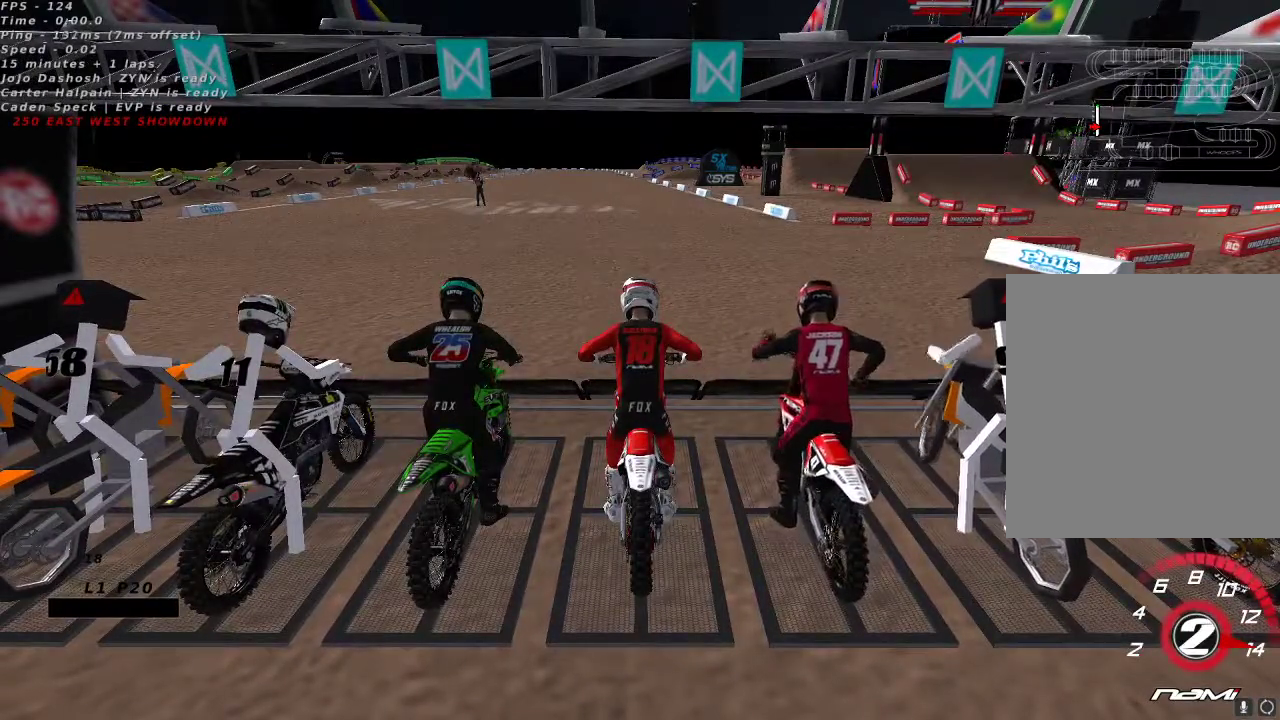
{"dt_ms": 1000, "buttons": ["L1"], "left_stick": "center", "right_stick": "center"}
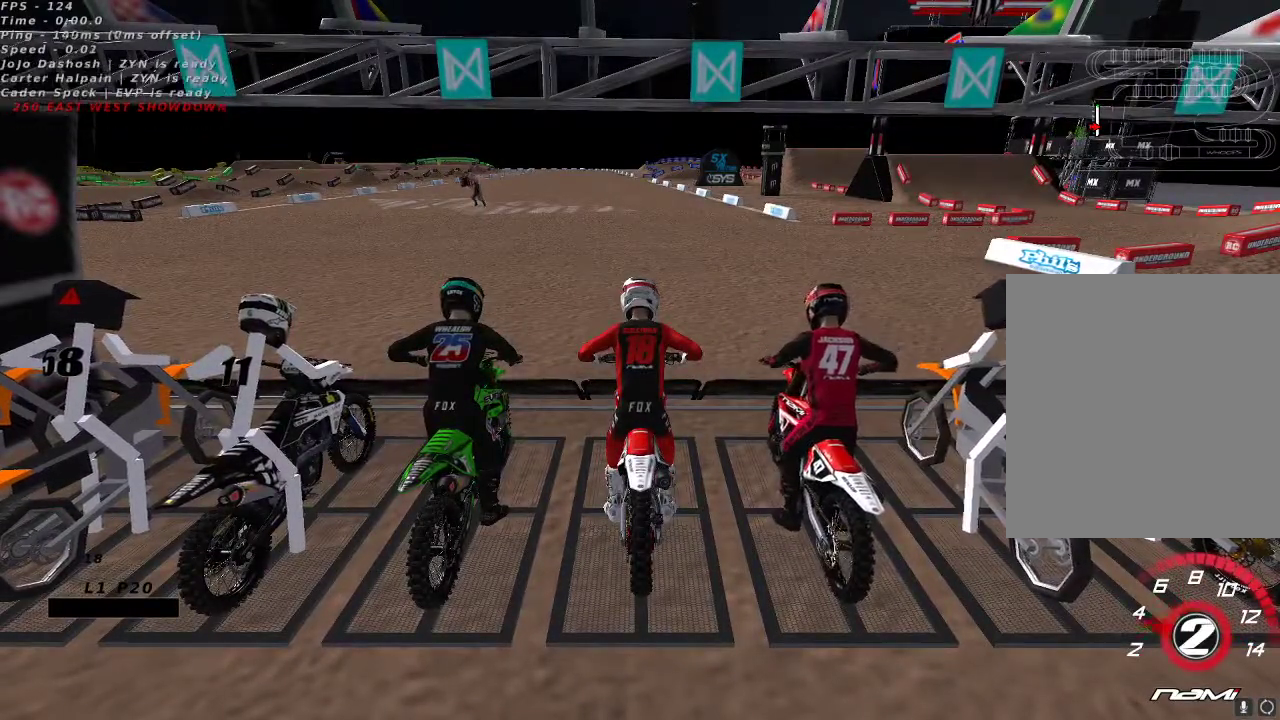
{"dt_ms": 500, "buttons": ["L1"], "left_stick": "center", "right_stick": "center", "button_events": []}
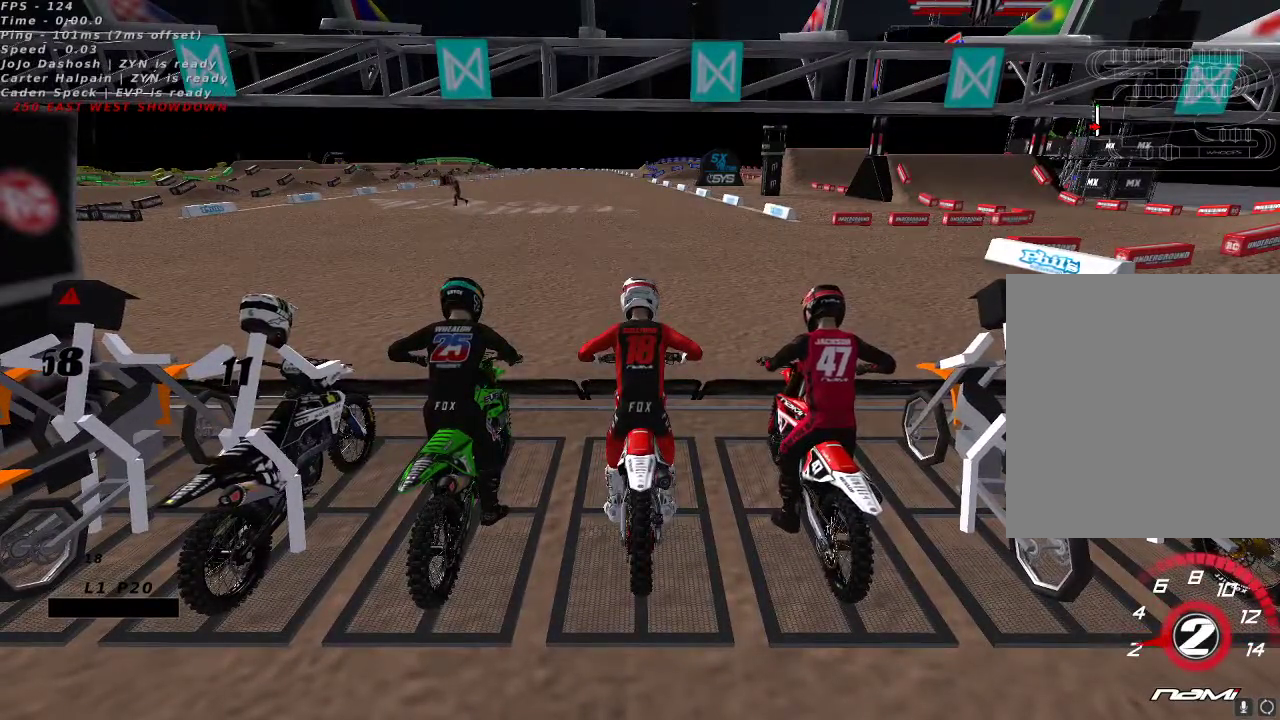
{"dt_ms": 500, "buttons": ["L1"], "left_stick": "center", "right_stick": "center", "button_events": []}
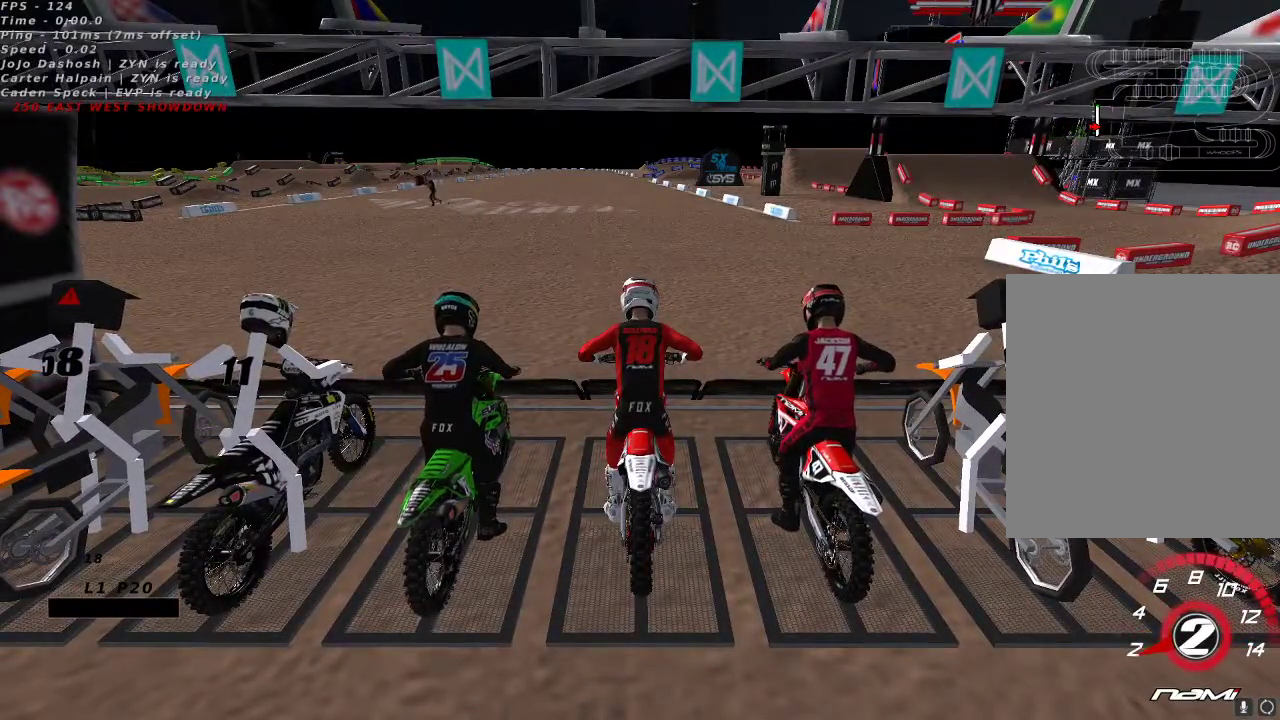
{"dt_ms": 500, "buttons": ["L1", "R2"], "left_stick": "center", "right_stick": "center", "button_events": [[467, "R2", "down"]]}
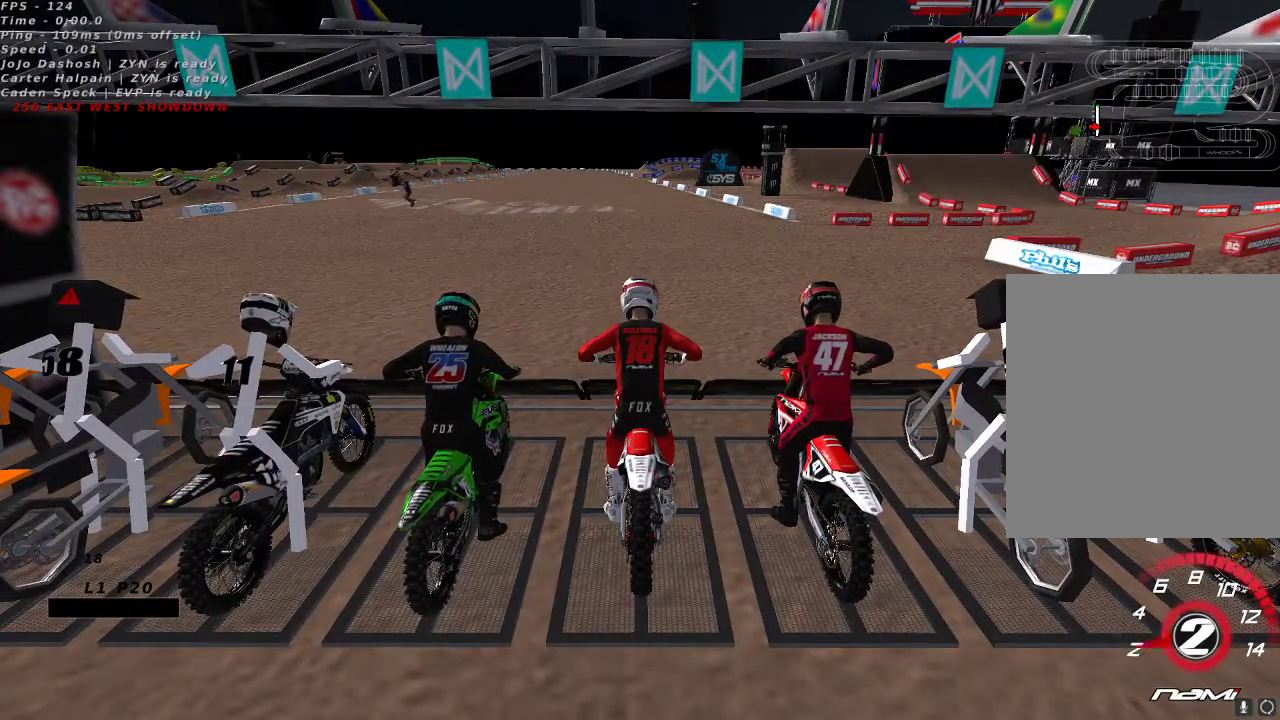
{"dt_ms": 500, "buttons": ["L1", "R2"], "left_stick": "center", "right_stick": "center", "button_events": []}
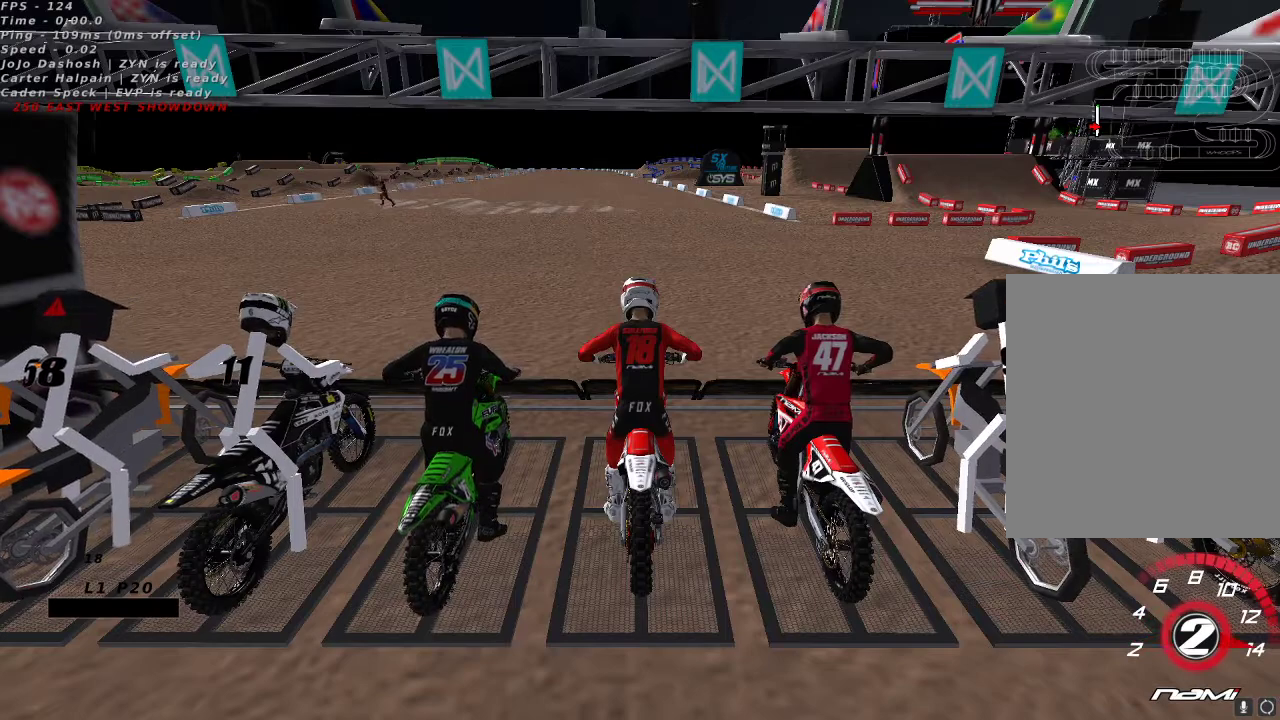
{"dt_ms": 500, "buttons": ["L1", "R2"], "left_stick": "center", "right_stick": "center", "button_events": []}
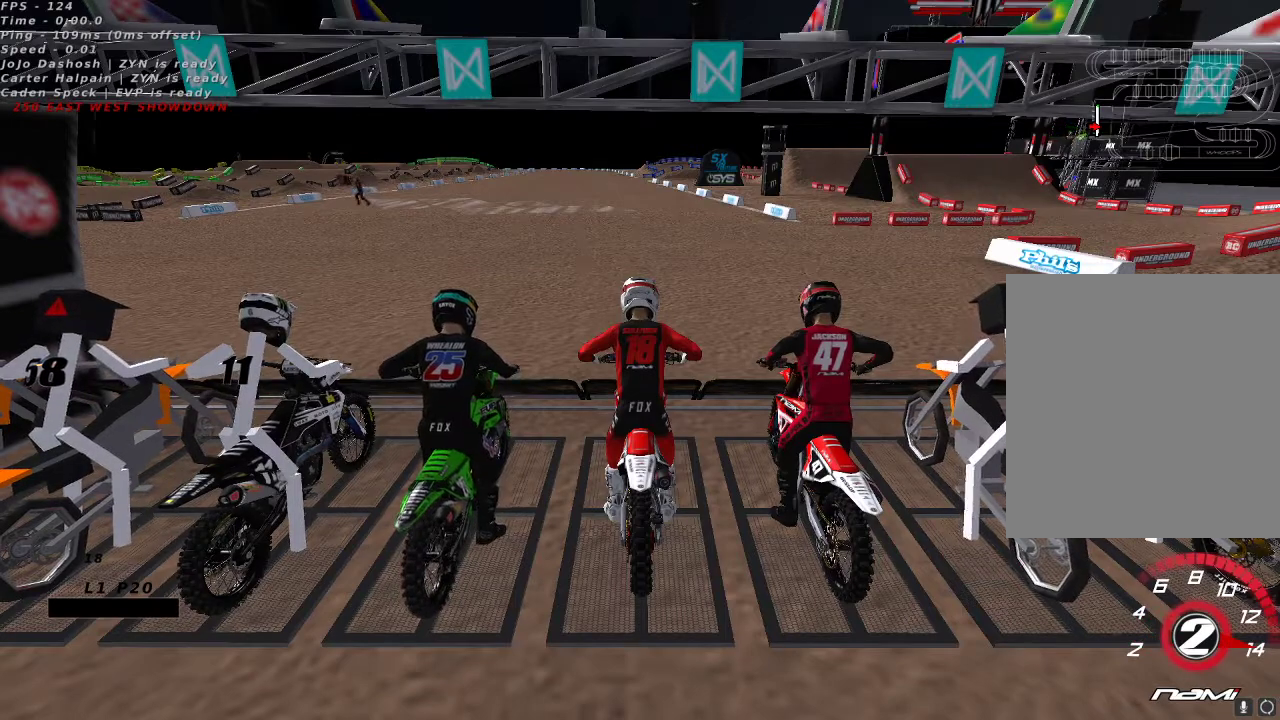
{"dt_ms": 500, "buttons": ["L1", "R2"], "left_stick": "center", "right_stick": "down", "button_events": []}
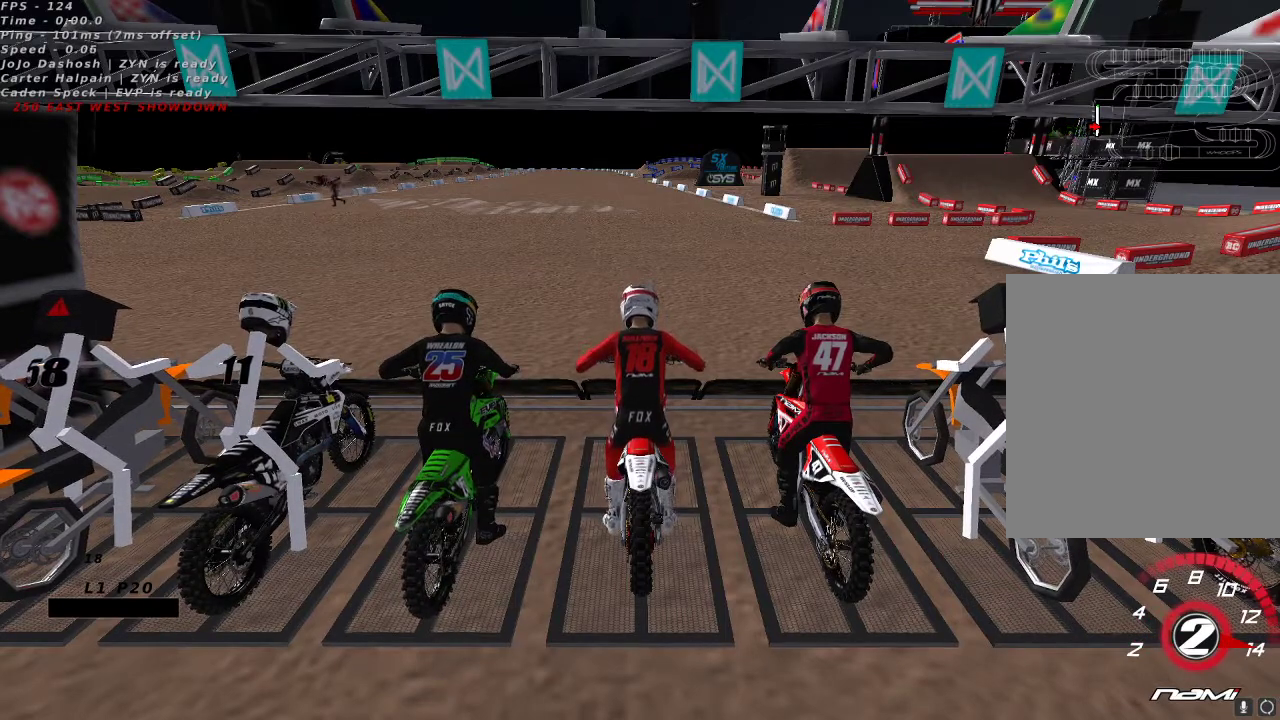
{"dt_ms": 500, "buttons": ["L1", "R2"], "left_stick": "center", "right_stick": "down", "button_events": []}
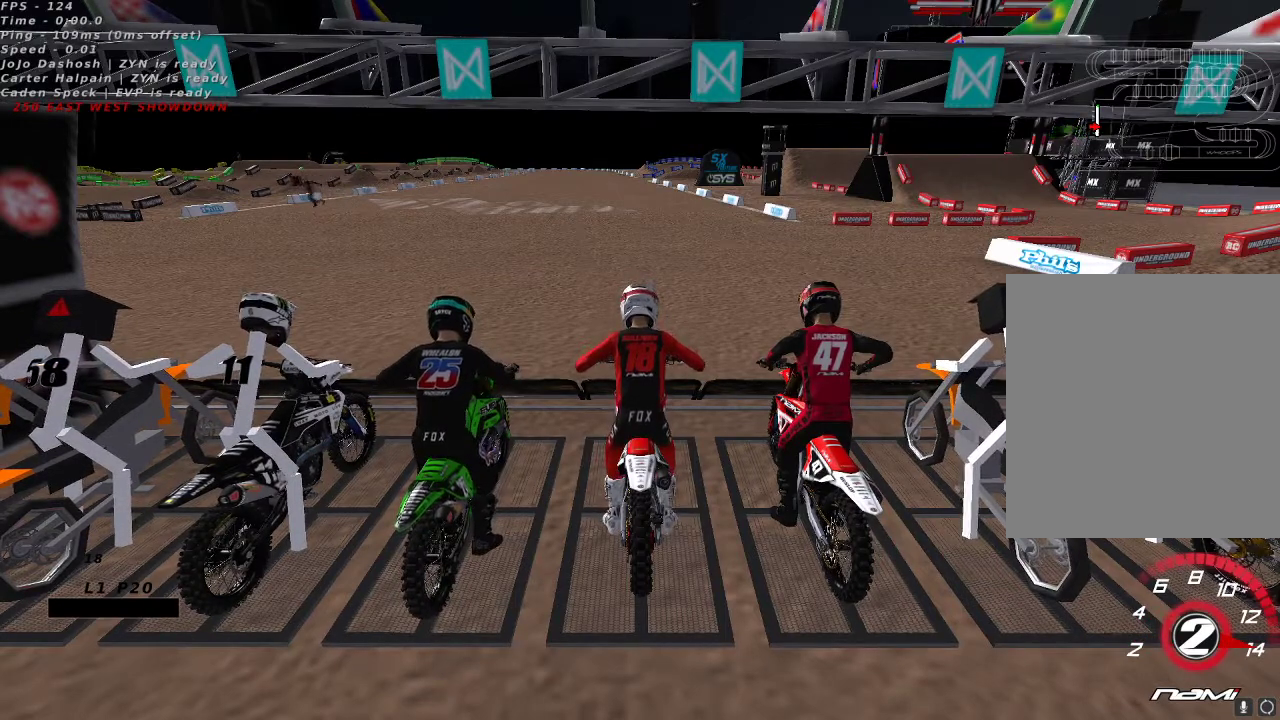
{"dt_ms": 500, "buttons": ["L1", "R2"], "left_stick": "center", "right_stick": "down", "button_events": []}
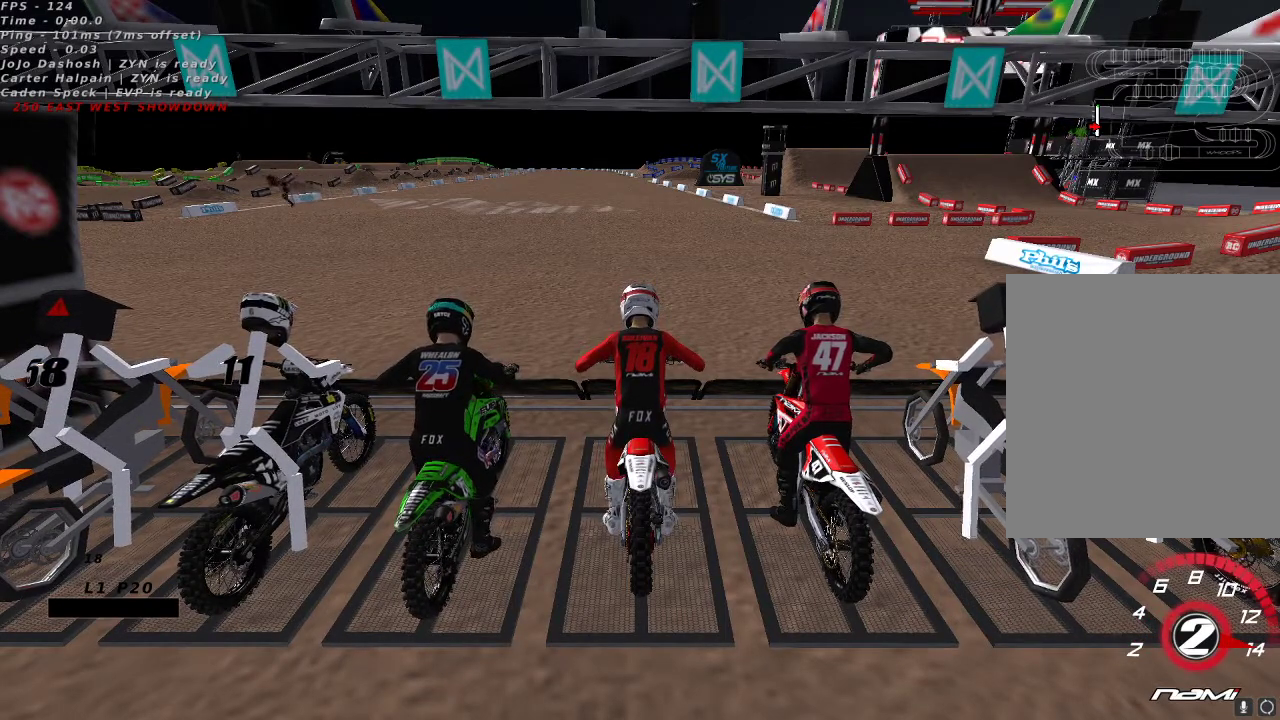
{"dt_ms": 500, "buttons": ["L1", "R2"], "left_stick": "center", "right_stick": "down", "button_events": []}
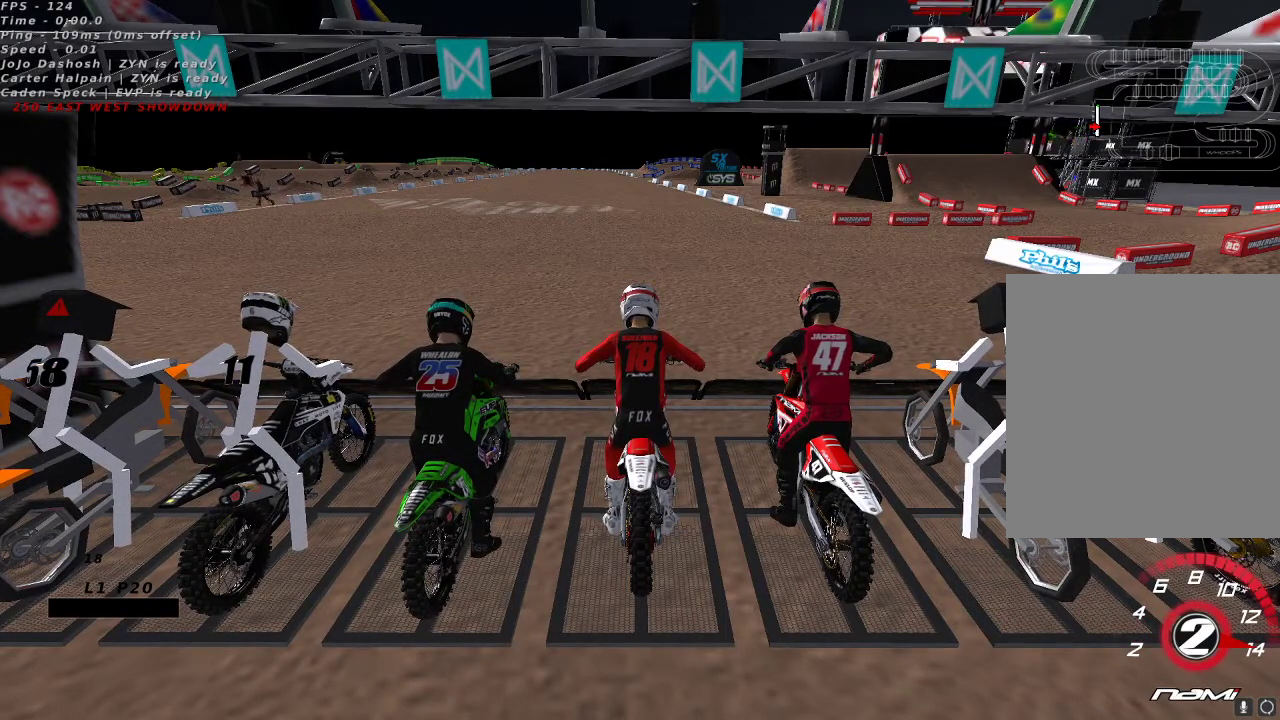
{"dt_ms": 500, "buttons": ["L1", "R2"], "left_stick": "center", "right_stick": "down", "button_events": []}
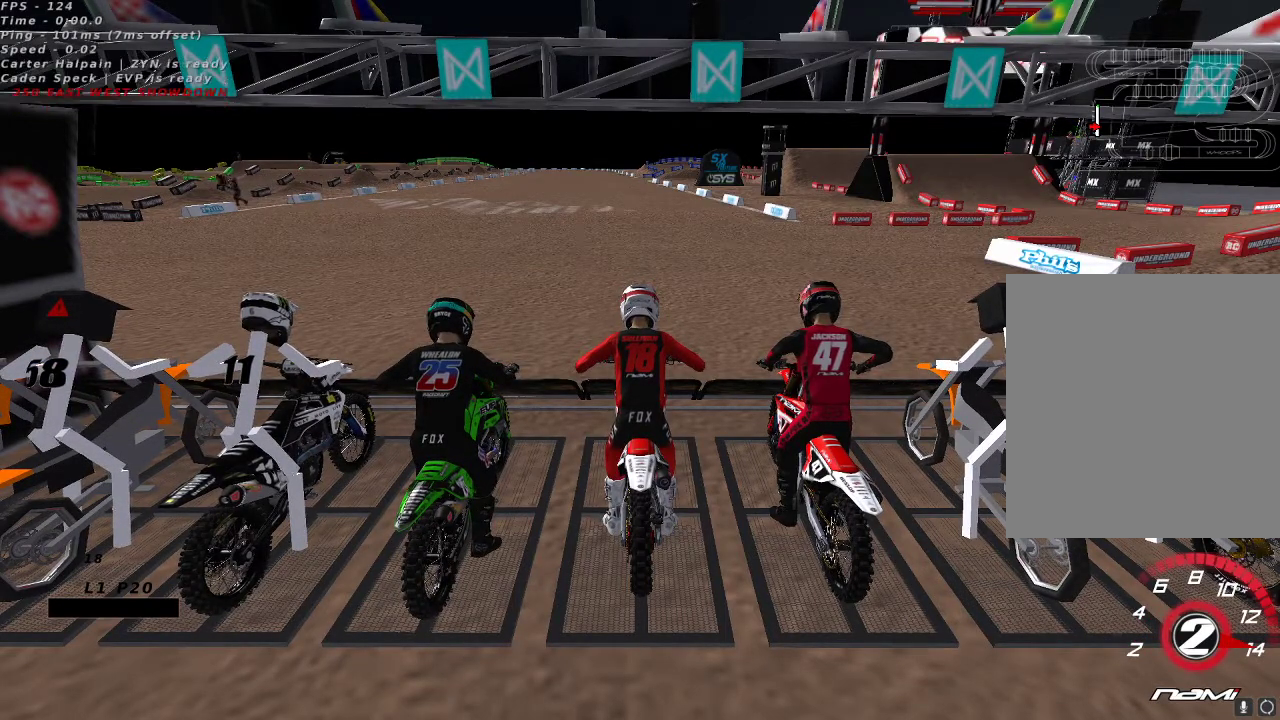
{"dt_ms": 500, "buttons": ["L1", "R2"], "left_stick": "center", "right_stick": "down-right", "button_events": []}
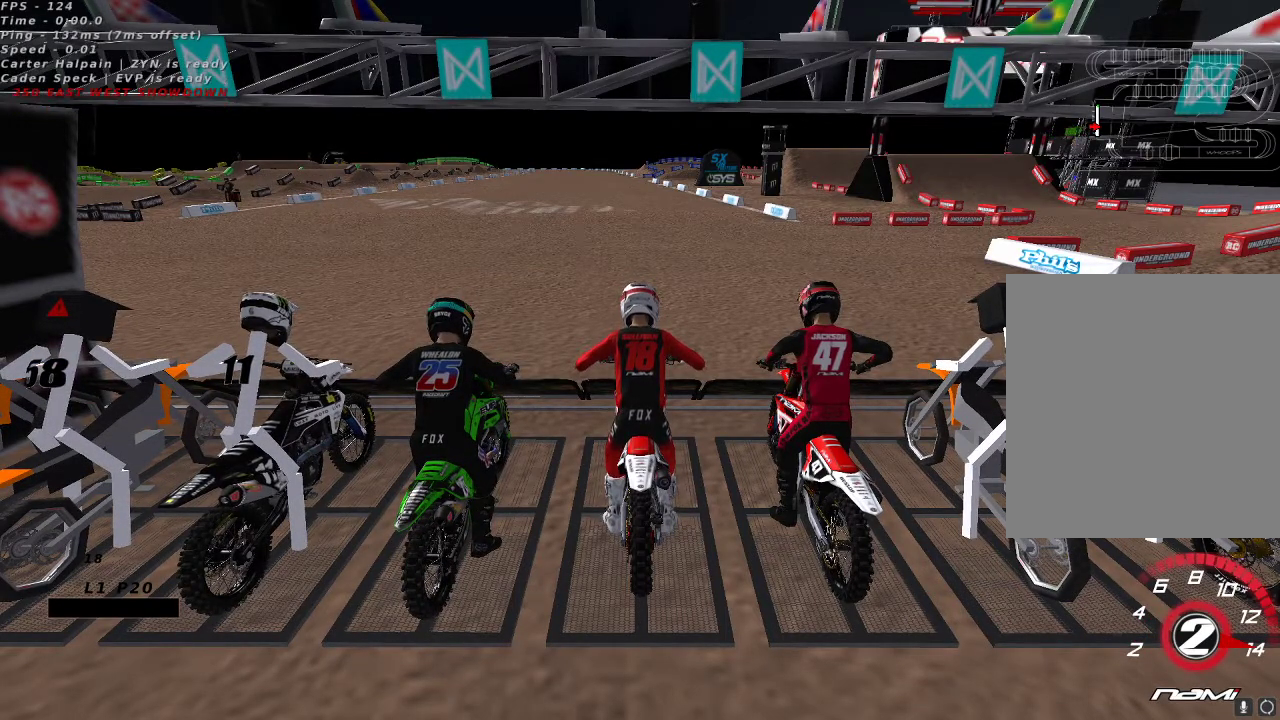
{"dt_ms": 500, "buttons": ["L1", "R2"], "left_stick": "center", "right_stick": "down-right", "button_events": []}
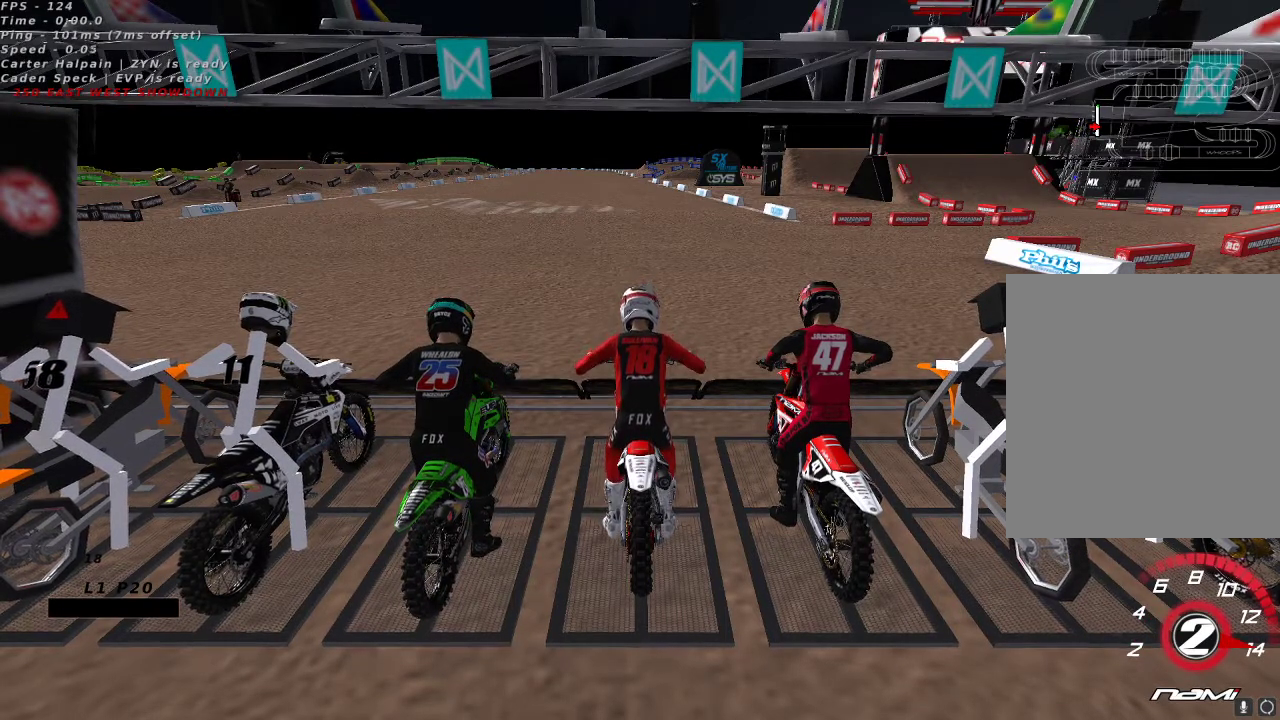
{"dt_ms": 500, "buttons": ["L1", "R2"], "left_stick": "center", "right_stick": "down-right", "button_events": []}
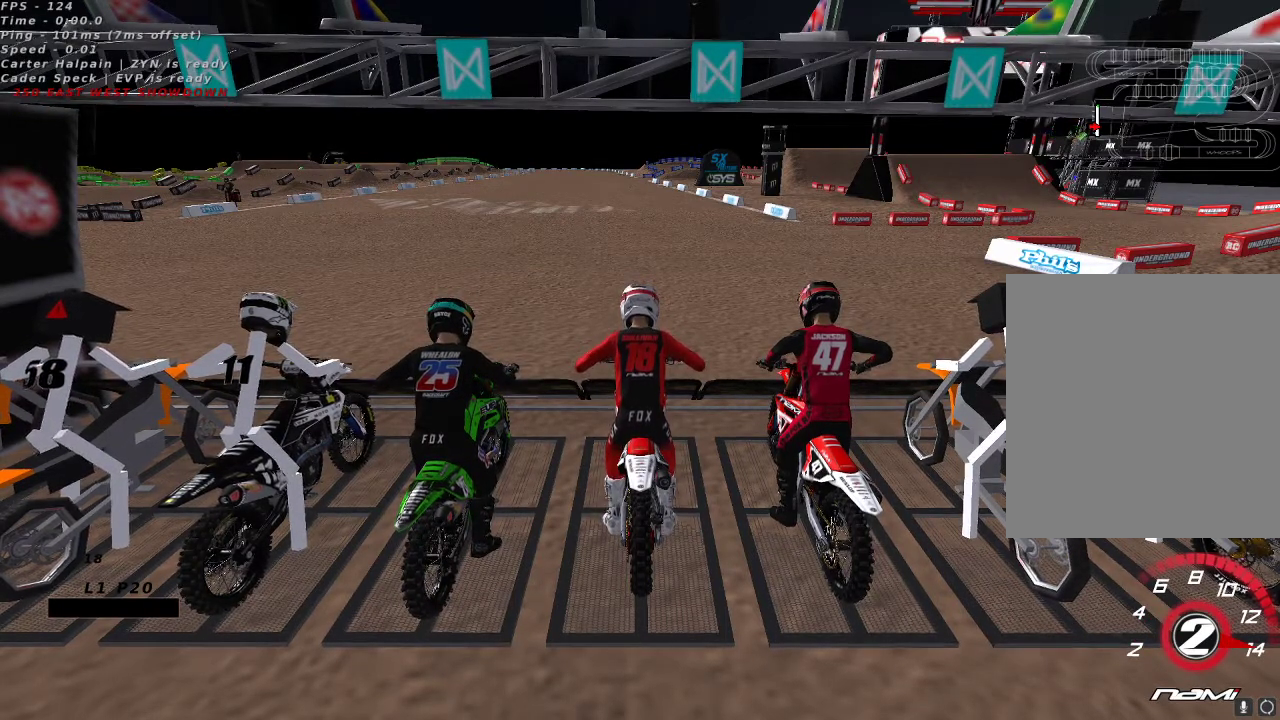
{"dt_ms": 500, "buttons": ["L1", "R2"], "left_stick": "center", "right_stick": "down-right", "button_events": []}